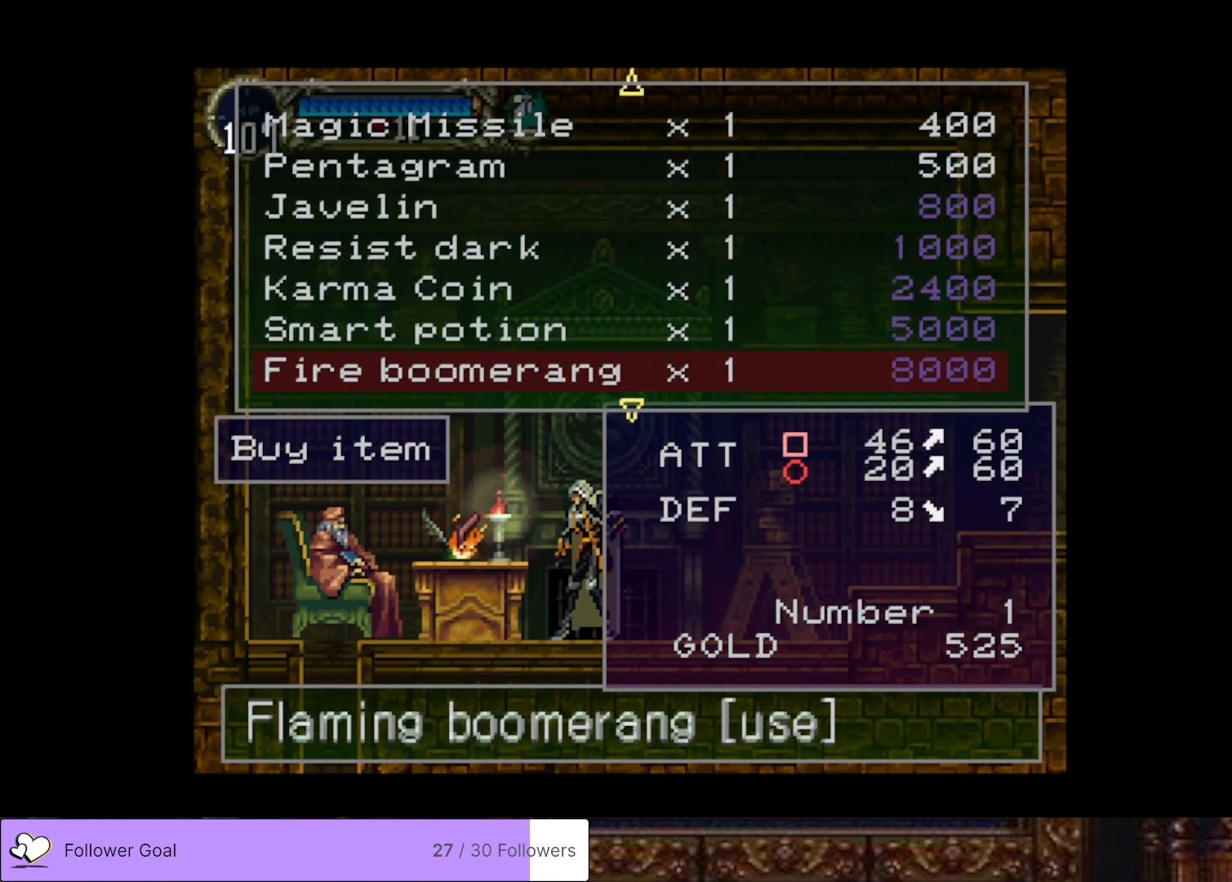
Gameplay with a controller (PlayStation layout); each line is a JSON object with the inputs held at the frame after it. "events" lists button and stick changes between this image and that frame as [ms after this image, input, new state], when the widget could be followed in between. Not read: left_stick.
{"buttons": ["DPAD_DOWN"], "right_stick": "center", "events": [[150, "DPAD_DOWN", "down"], [283, "DPAD_DOWN", "up"], [450, "DPAD_DOWN", "down"]]}
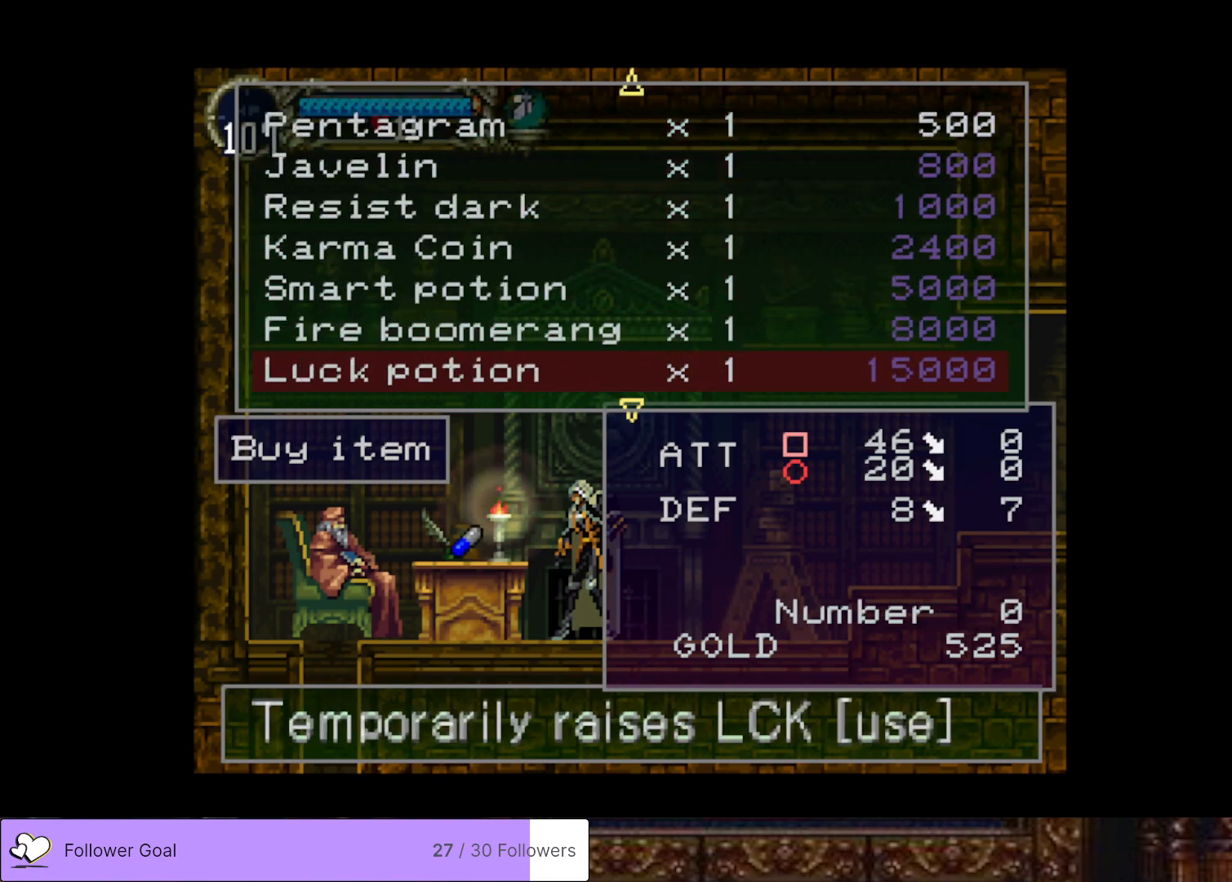
{"buttons": ["DPAD_DOWN"], "right_stick": "center", "events": [[100, "DPAD_DOWN", "up"], [184, "DPAD_DOWN", "down"], [301, "DPAD_DOWN", "up"], [401, "DPAD_DOWN", "down"]]}
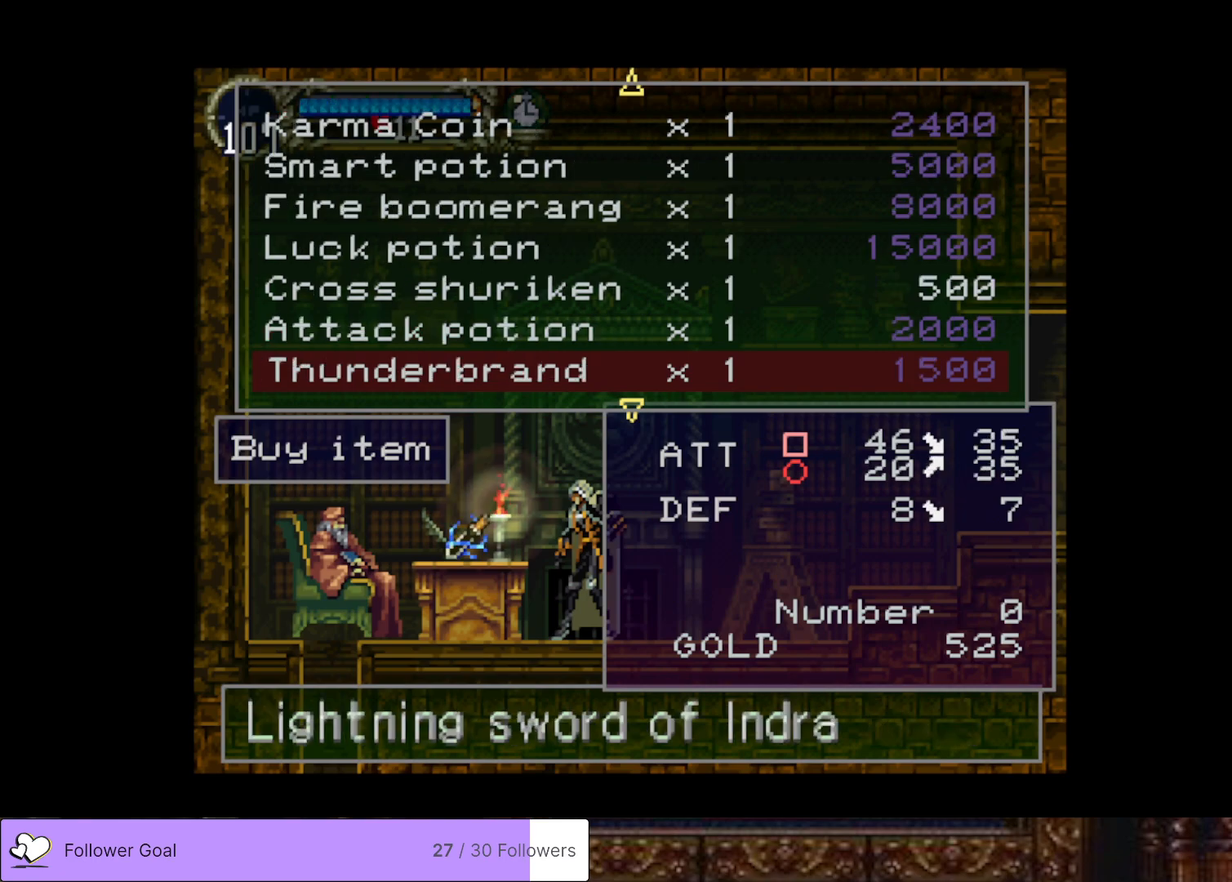
{"buttons": ["DPAD_DOWN"], "right_stick": "center", "events": [[17, "DPAD_DOWN", "up"], [183, "DPAD_DOWN", "down"], [317, "DPAD_DOWN", "up"], [417, "DPAD_DOWN", "down"]]}
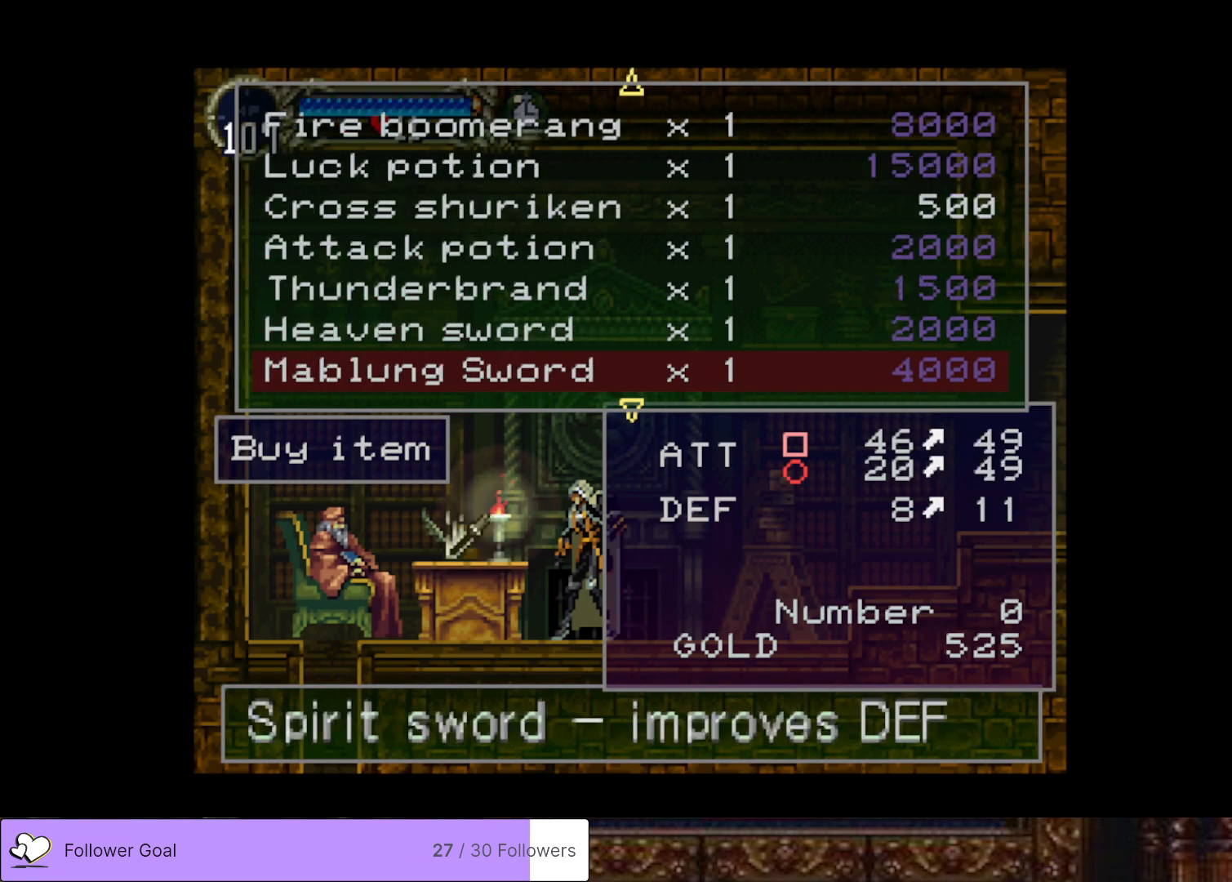
{"buttons": [], "right_stick": "center", "events": [[50, "DPAD_DOWN", "up"]]}
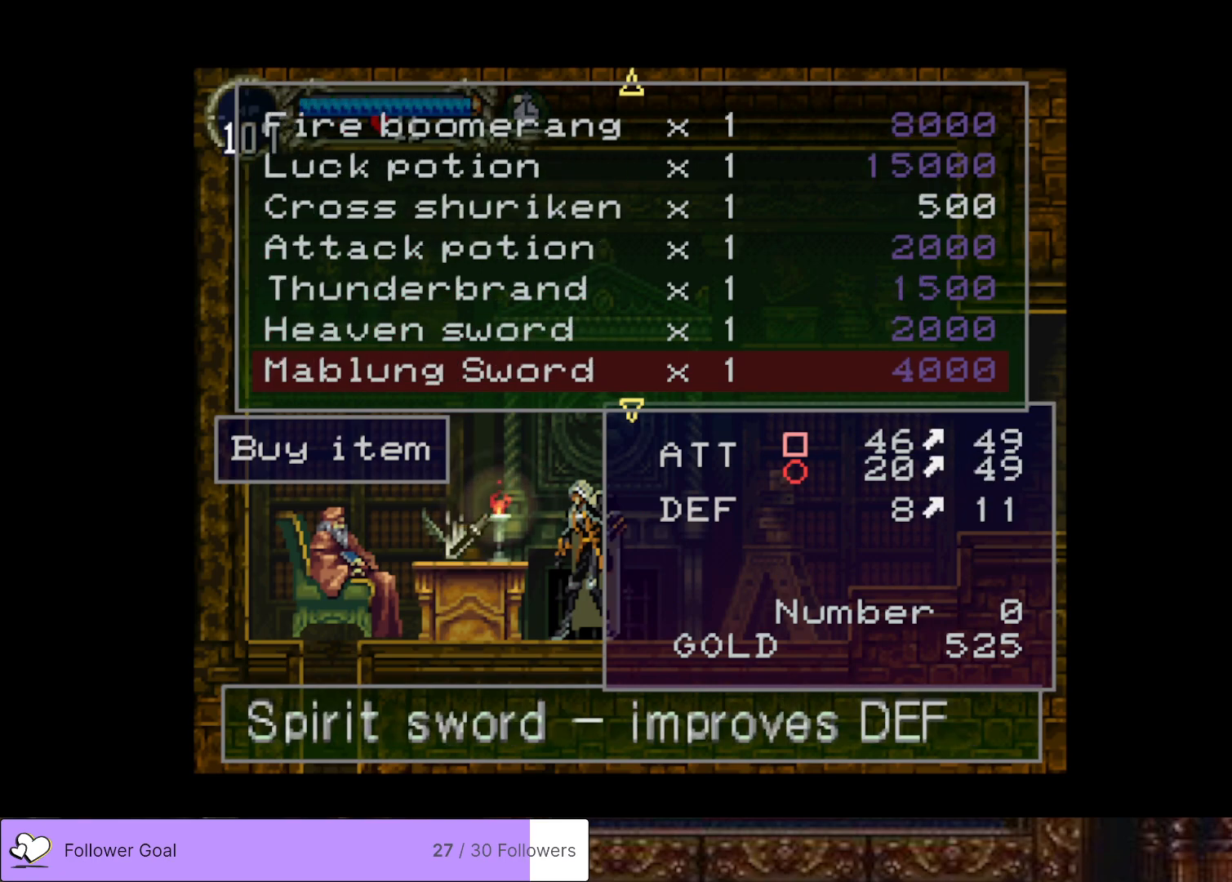
{"buttons": [], "right_stick": "center", "events": [[167, "DPAD_UP", "down"], [233, "DPAD_UP", "up"], [350, "DPAD_UP", "down"], [434, "DPAD_UP", "up"]]}
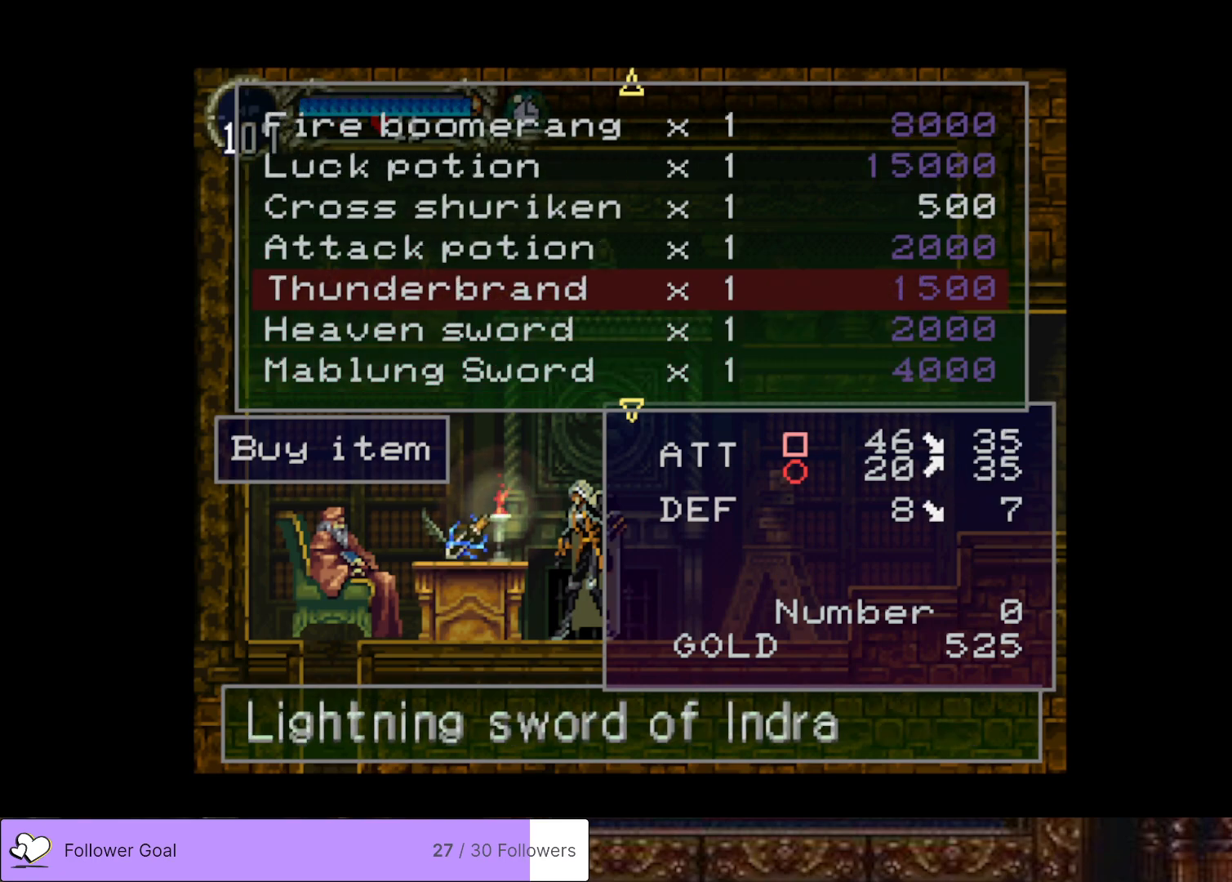
{"buttons": [], "right_stick": "center", "events": [[301, "DPAD_DOWN", "down"], [417, "DPAD_DOWN", "up"]]}
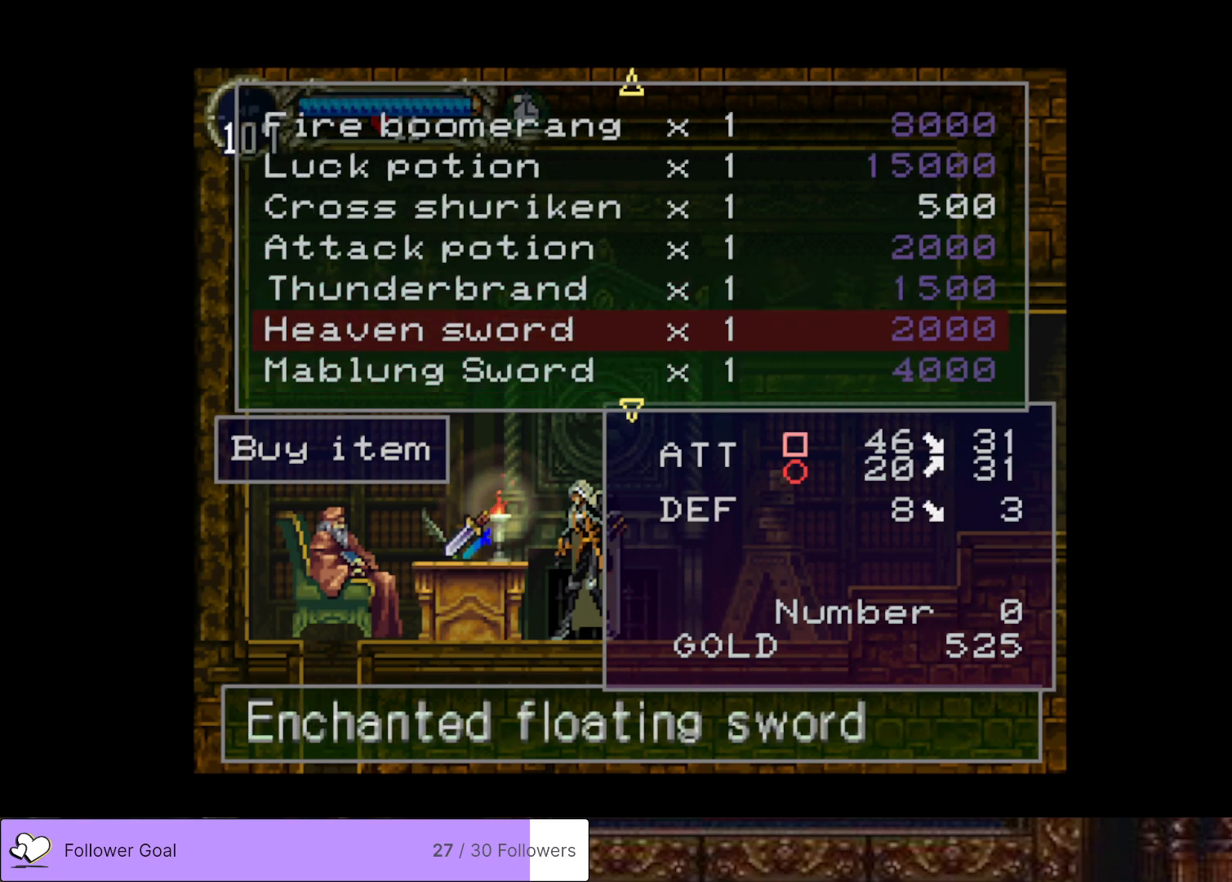
{"buttons": [], "right_stick": "center", "events": [[334, "DPAD_DOWN", "down"], [484, "DPAD_DOWN", "up"]]}
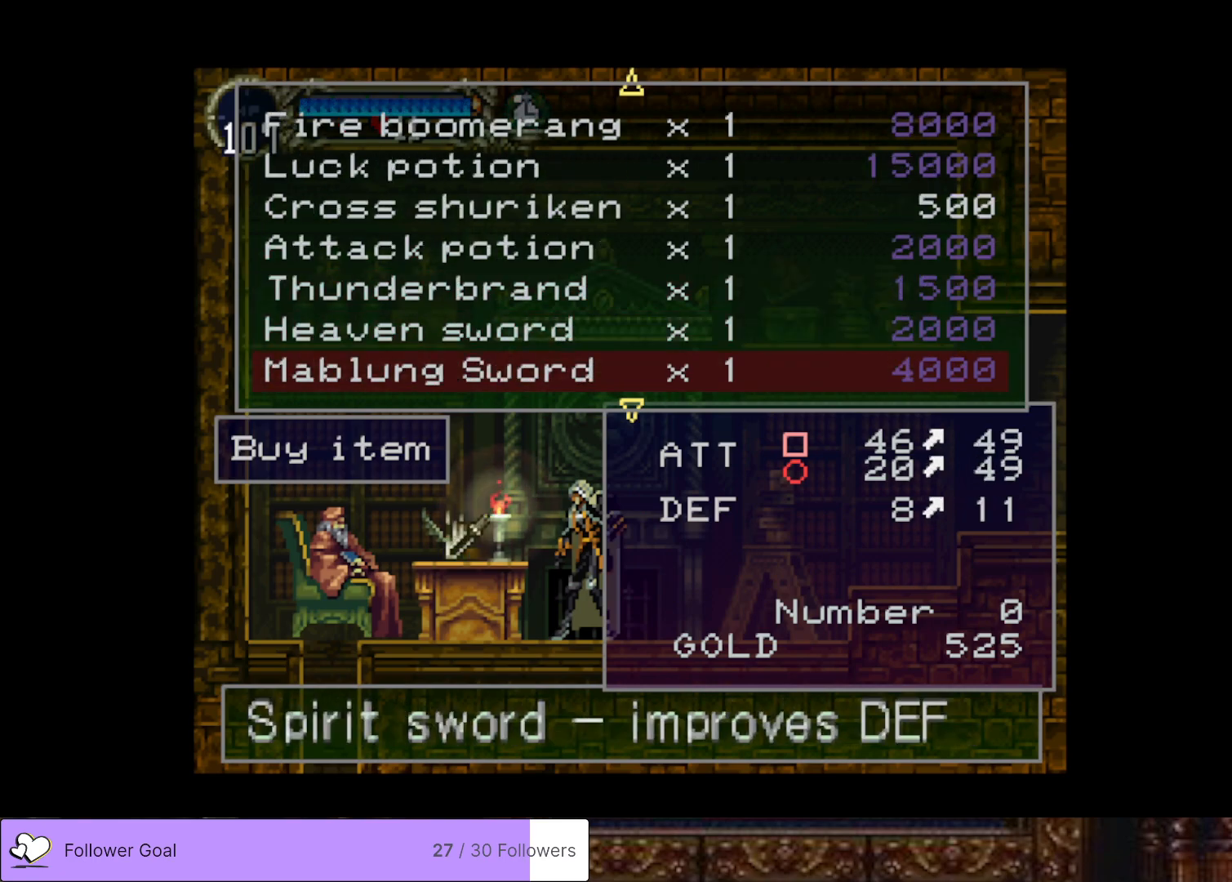
{"buttons": [], "right_stick": "center", "events": []}
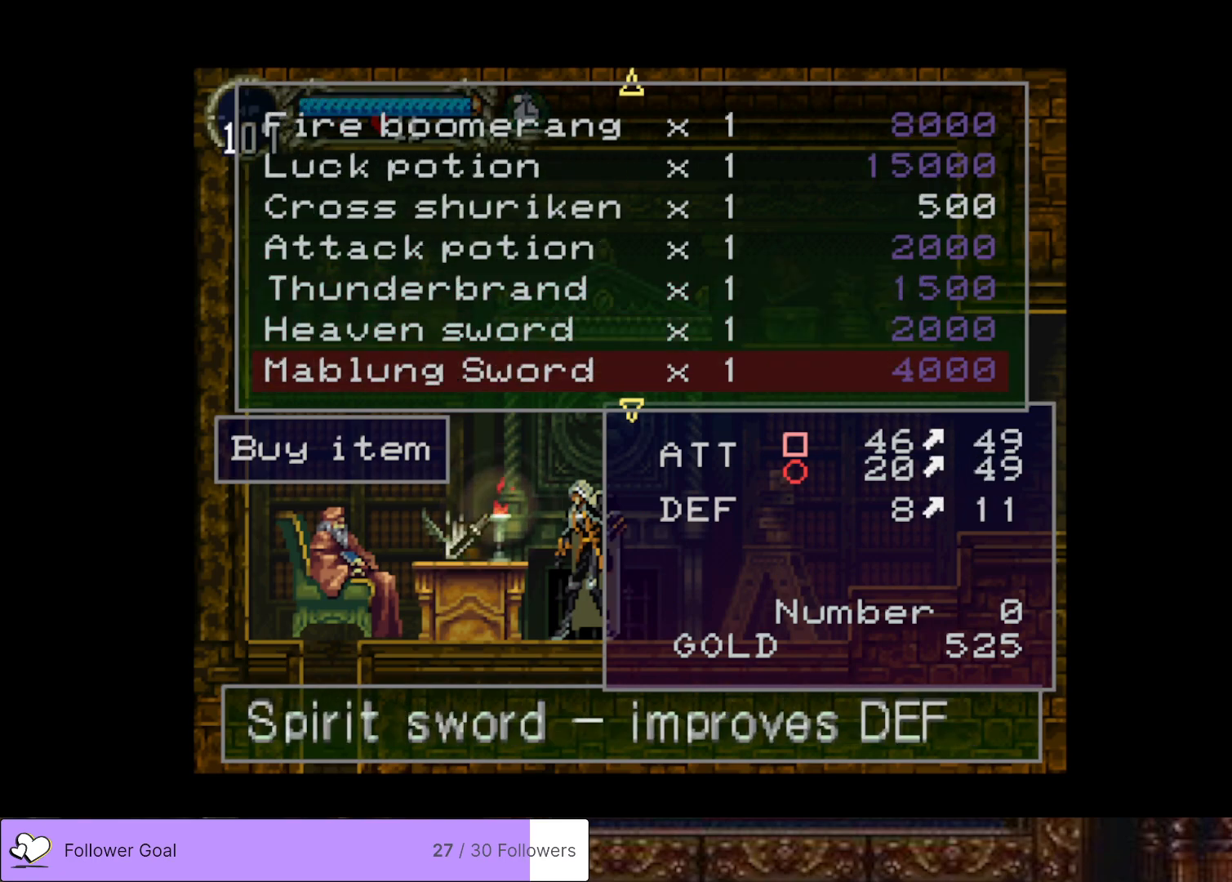
{"buttons": [], "right_stick": "center", "events": []}
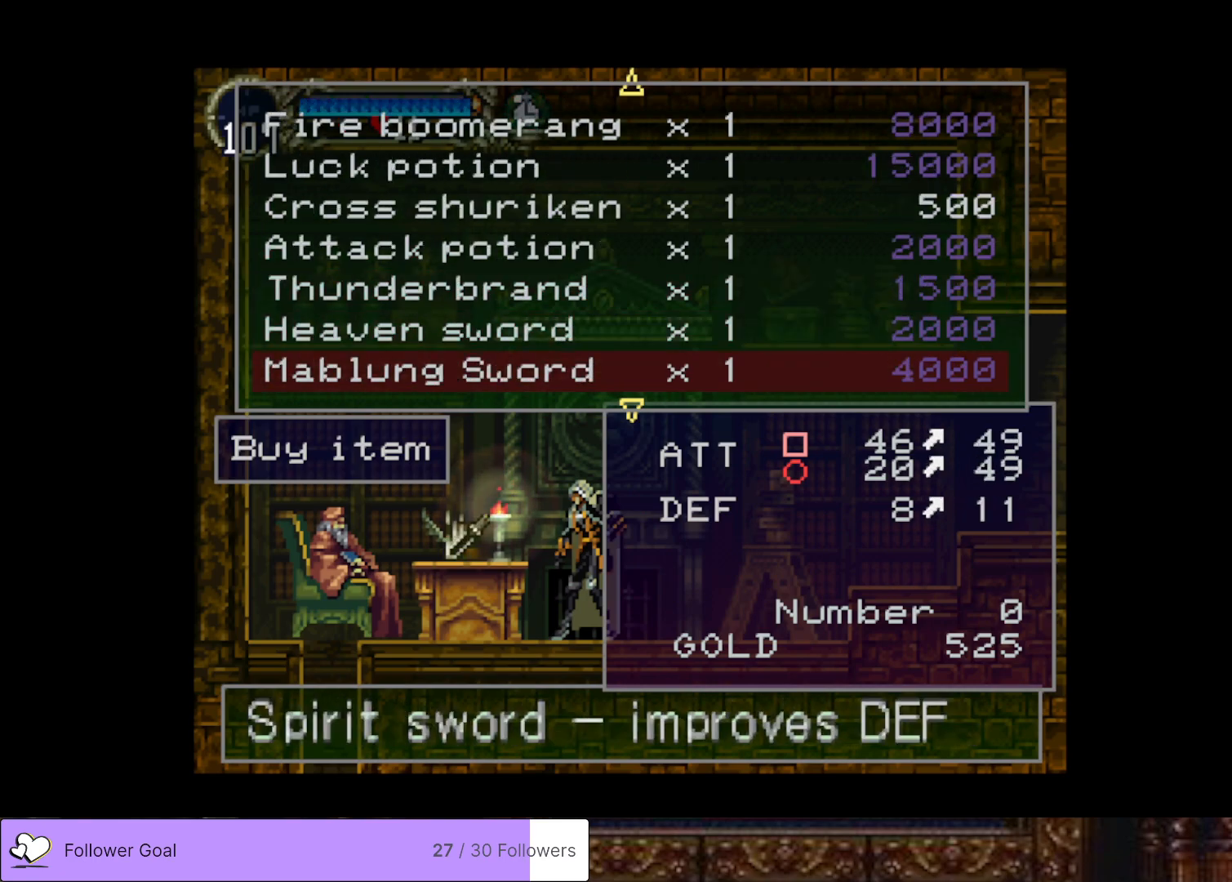
{"buttons": [], "right_stick": "center", "events": []}
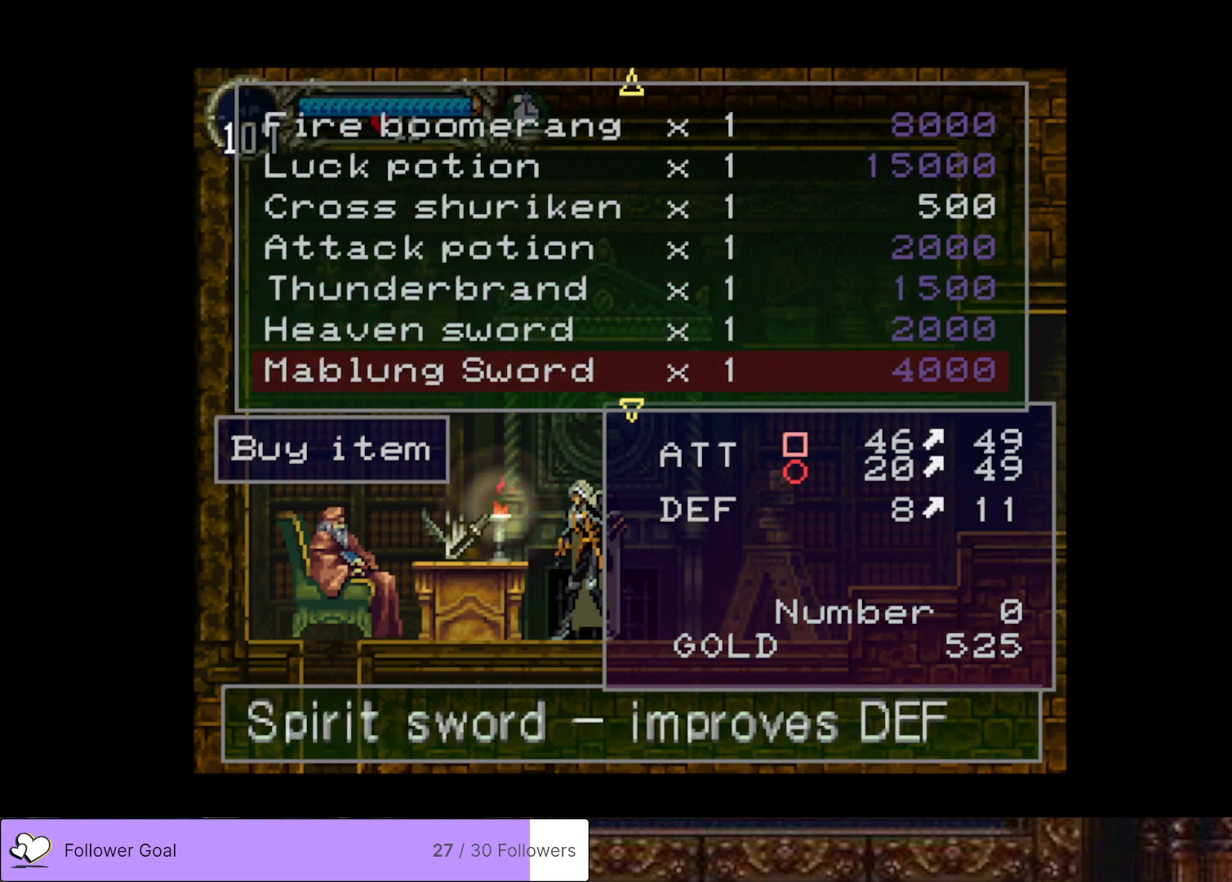
{"buttons": [], "right_stick": "center", "events": []}
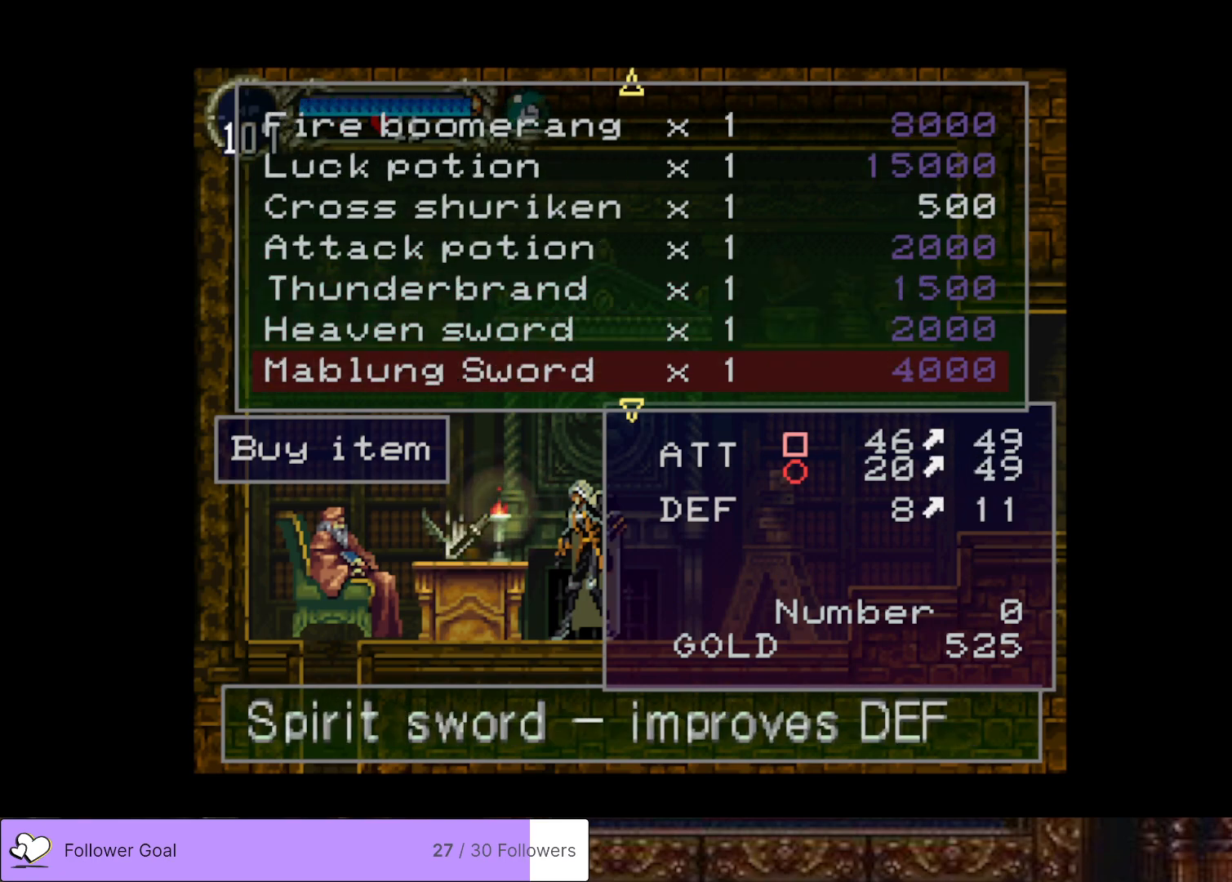
{"buttons": [], "right_stick": "center", "events": []}
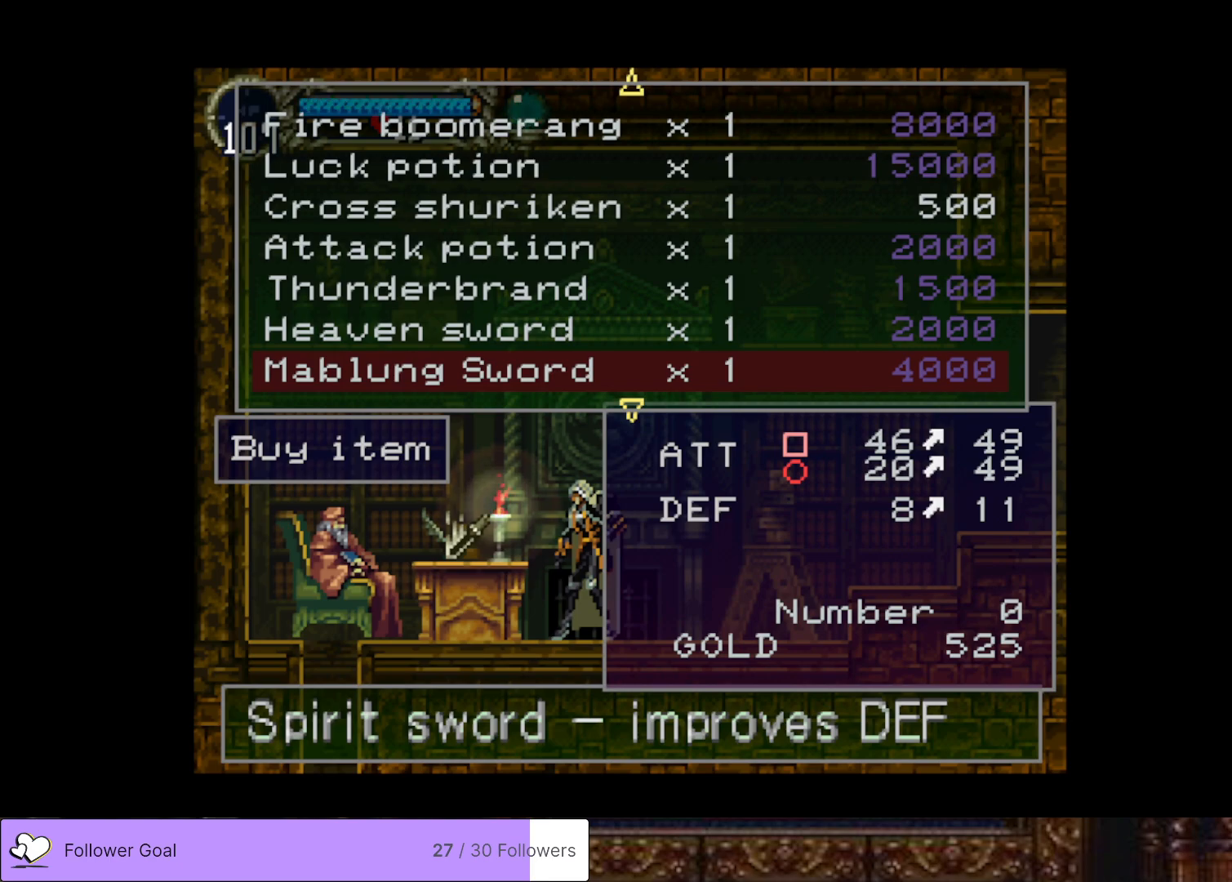
{"buttons": [], "right_stick": "center", "events": []}
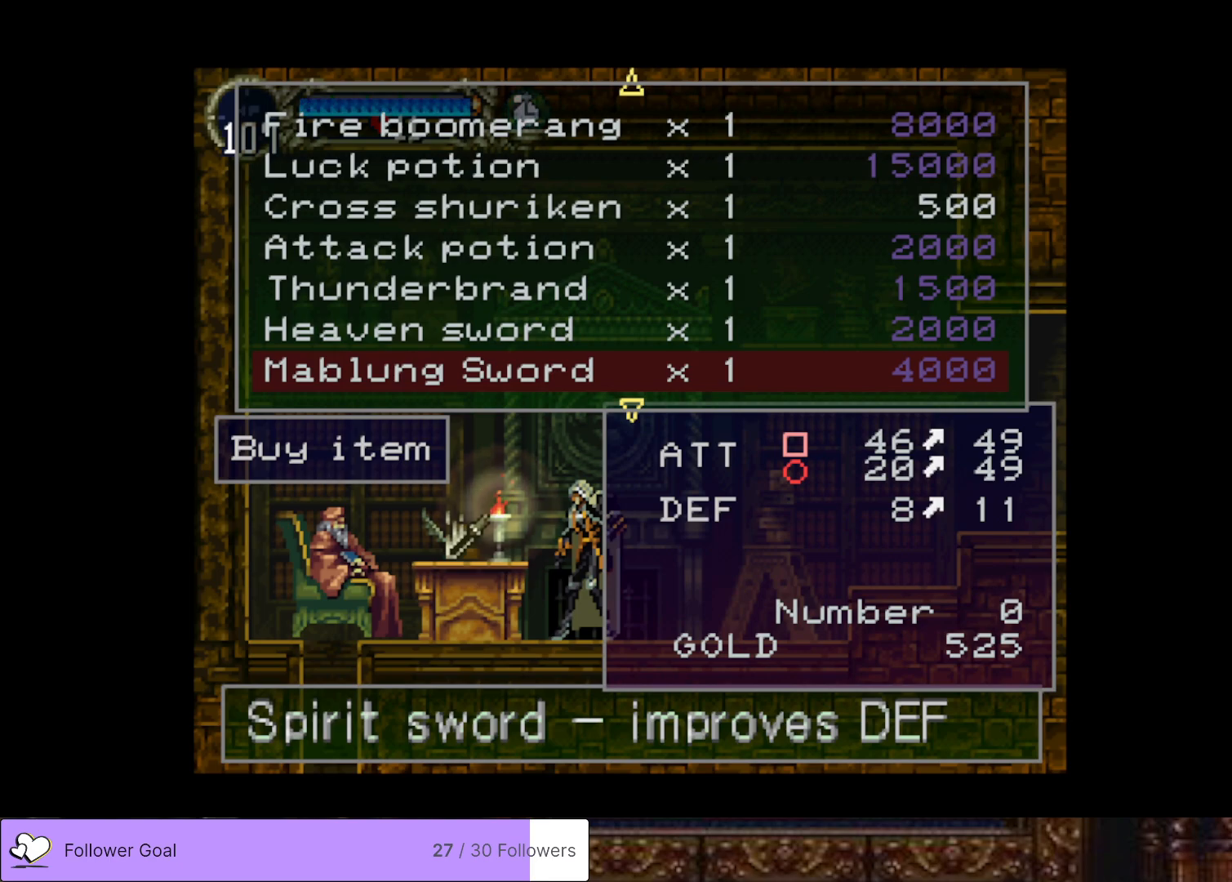
{"buttons": [], "right_stick": "center", "events": []}
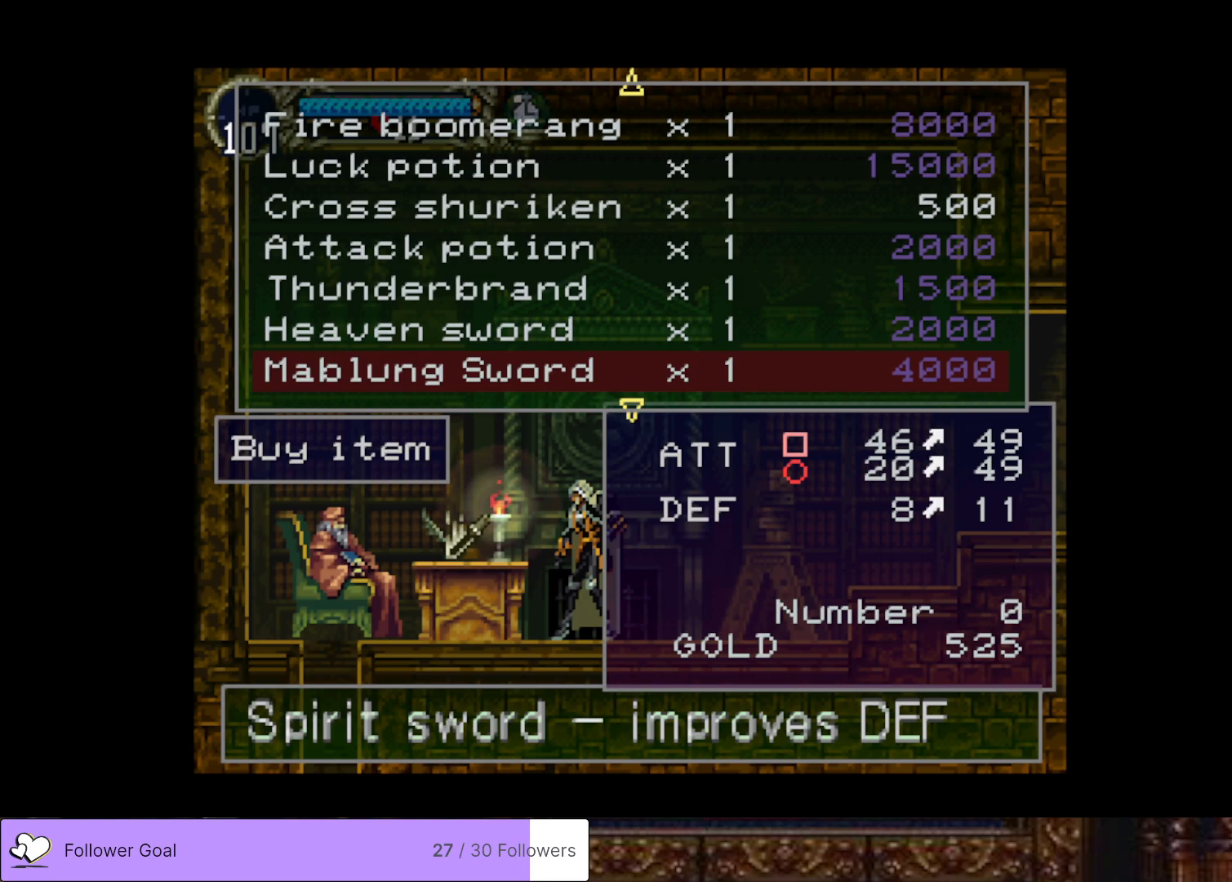
{"buttons": [], "right_stick": "center", "events": []}
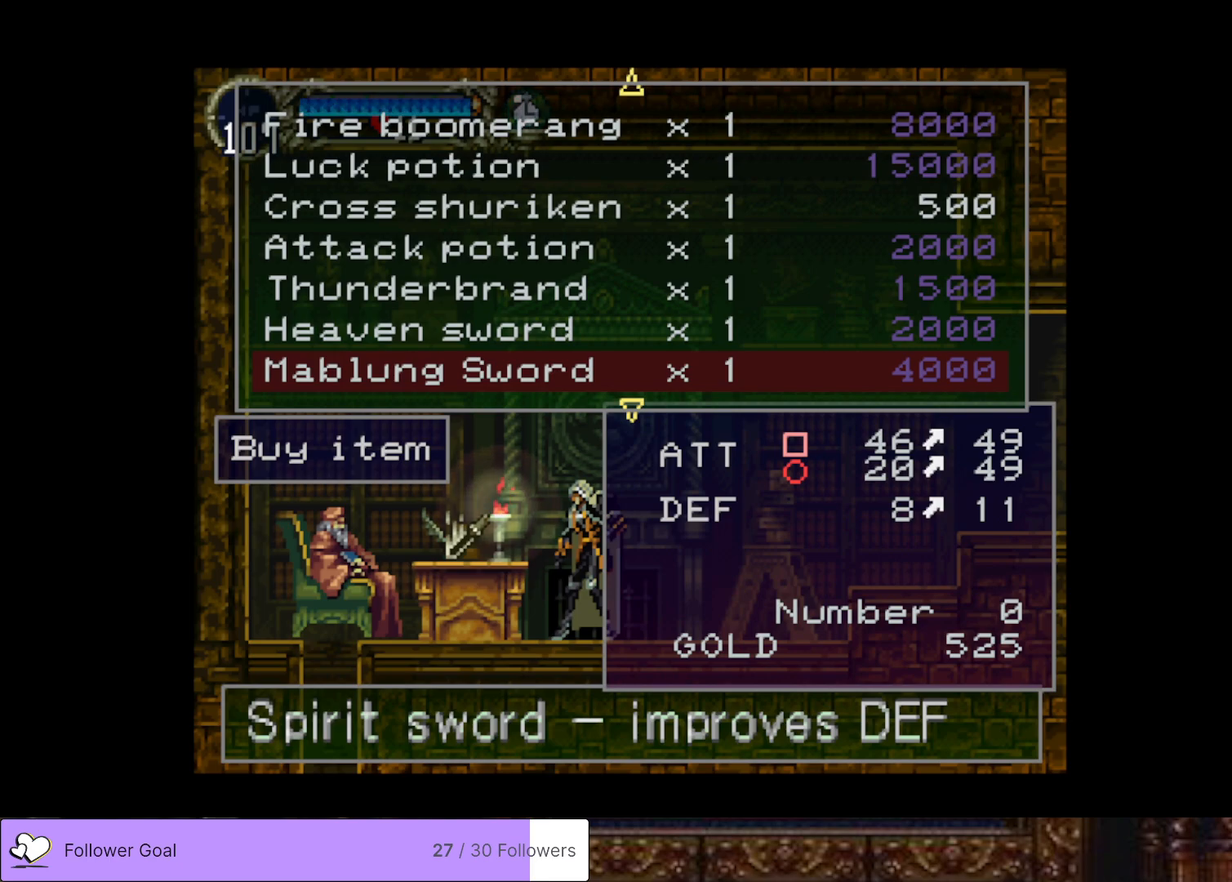
{"buttons": [], "right_stick": "center", "events": []}
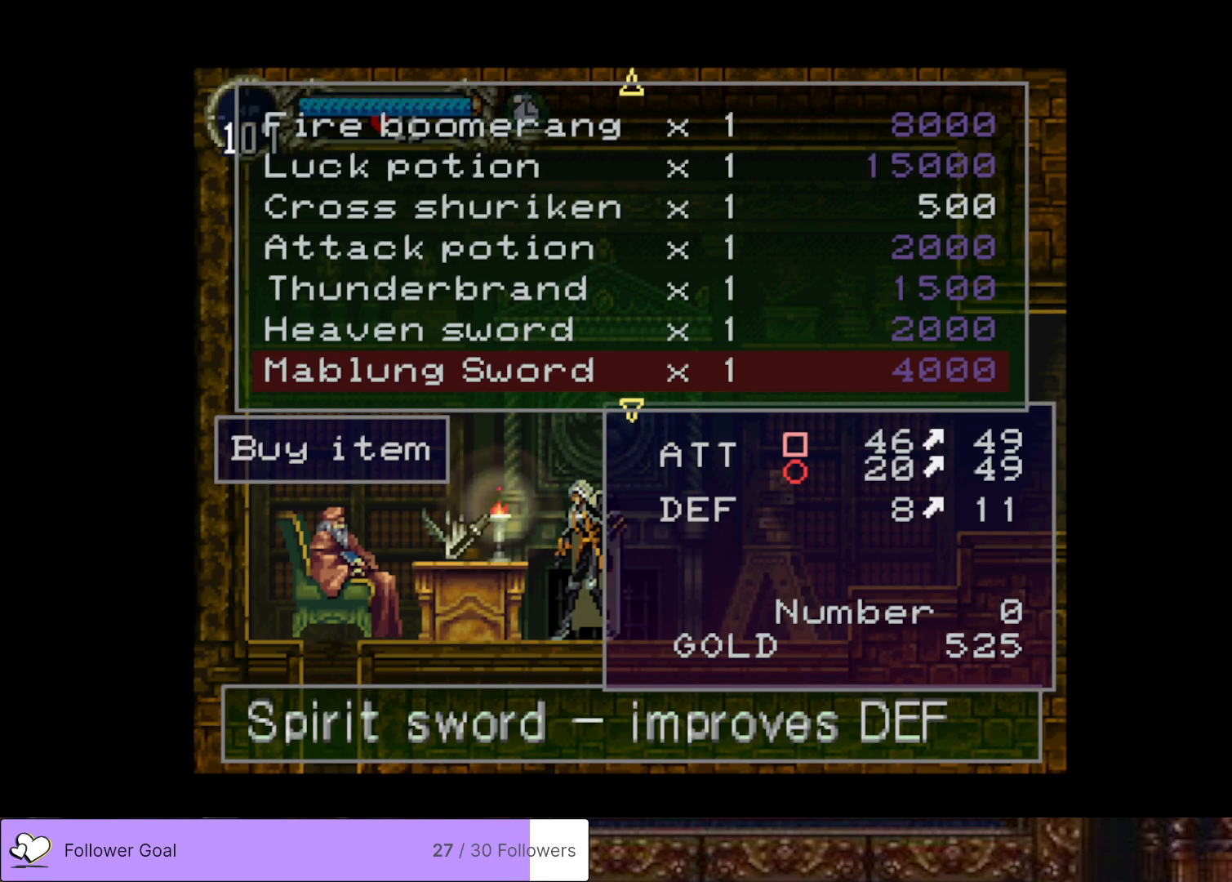
{"buttons": [], "right_stick": "center", "events": [[217, "DPAD_DOWN", "down"], [367, "DPAD_DOWN", "up"]]}
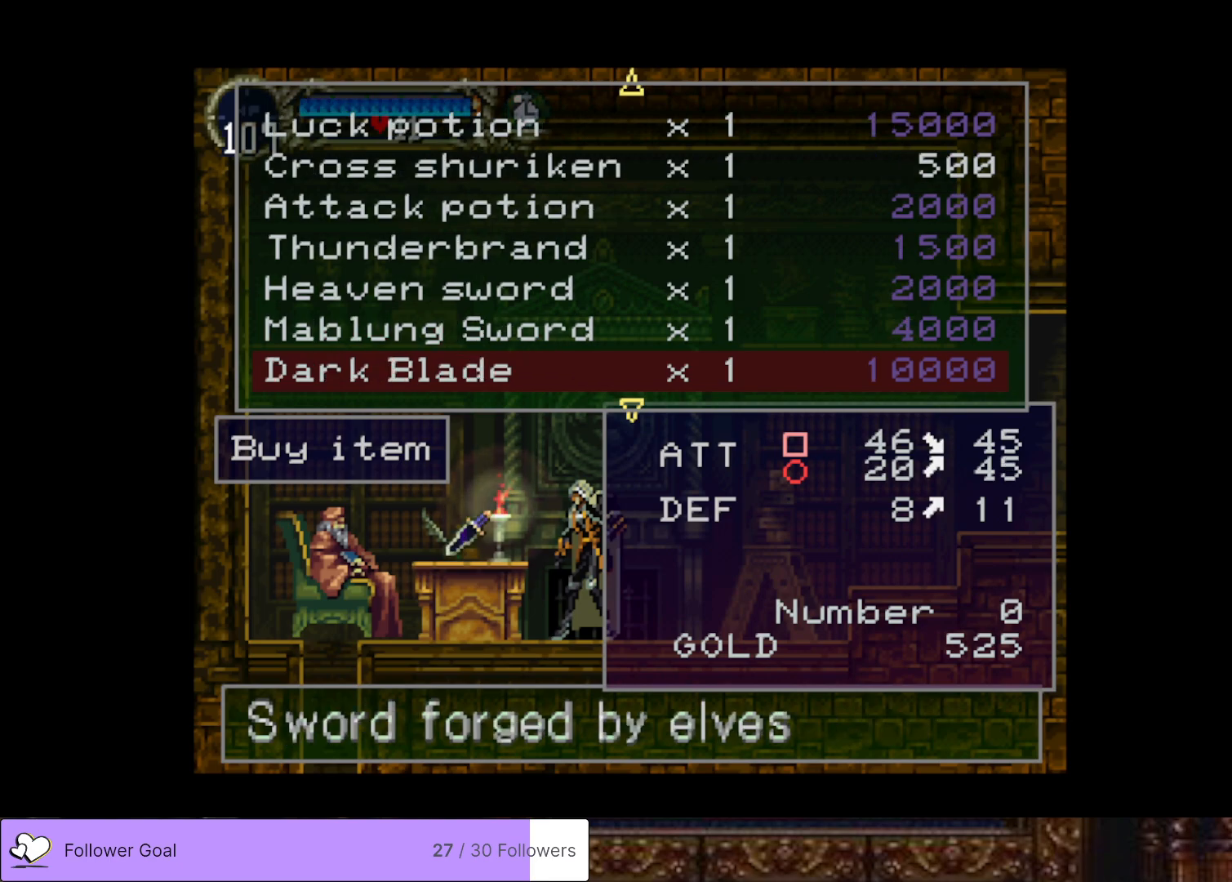
{"buttons": ["DPAD_DOWN"], "right_stick": "center", "events": [[417, "DPAD_DOWN", "down"]]}
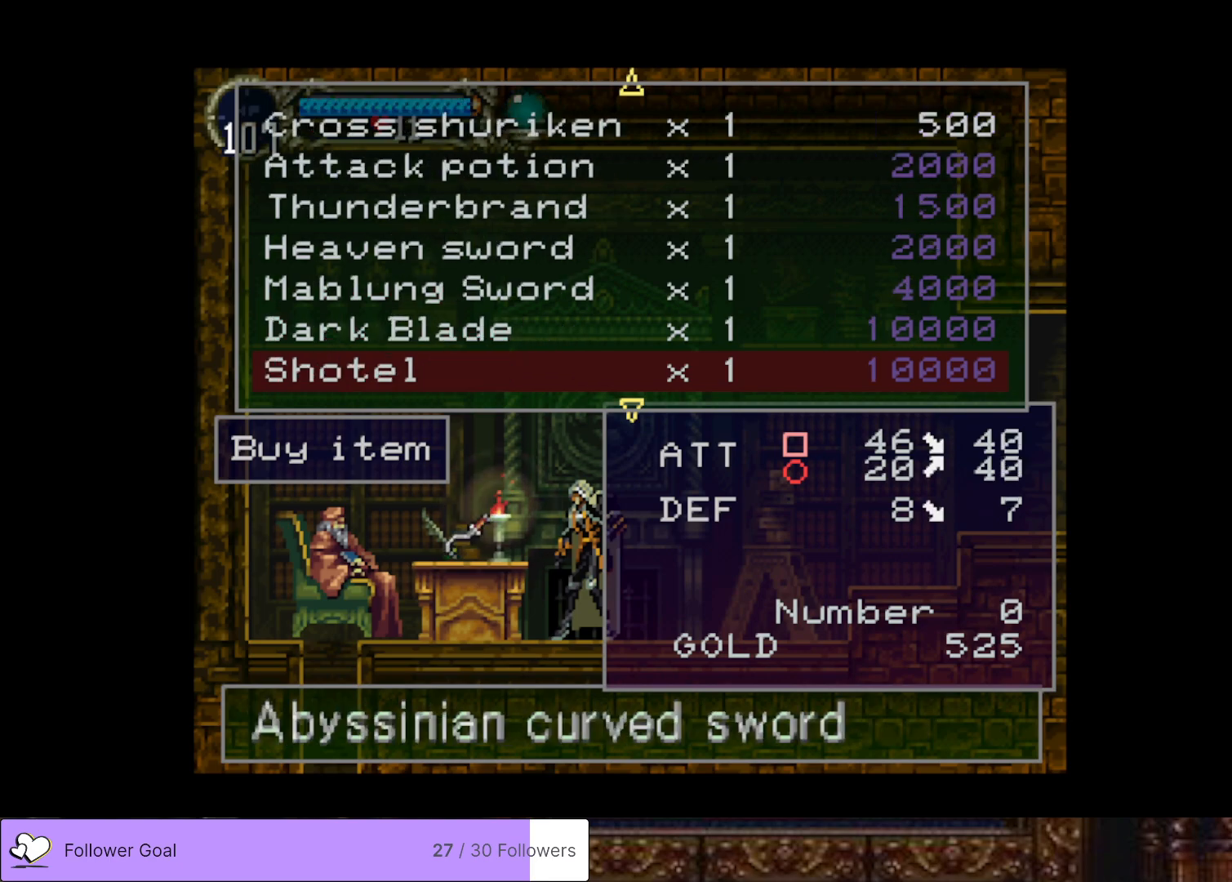
{"buttons": [], "right_stick": "center", "events": [[67, "DPAD_DOWN", "up"], [334, "DPAD_DOWN", "down"], [467, "DPAD_DOWN", "up"]]}
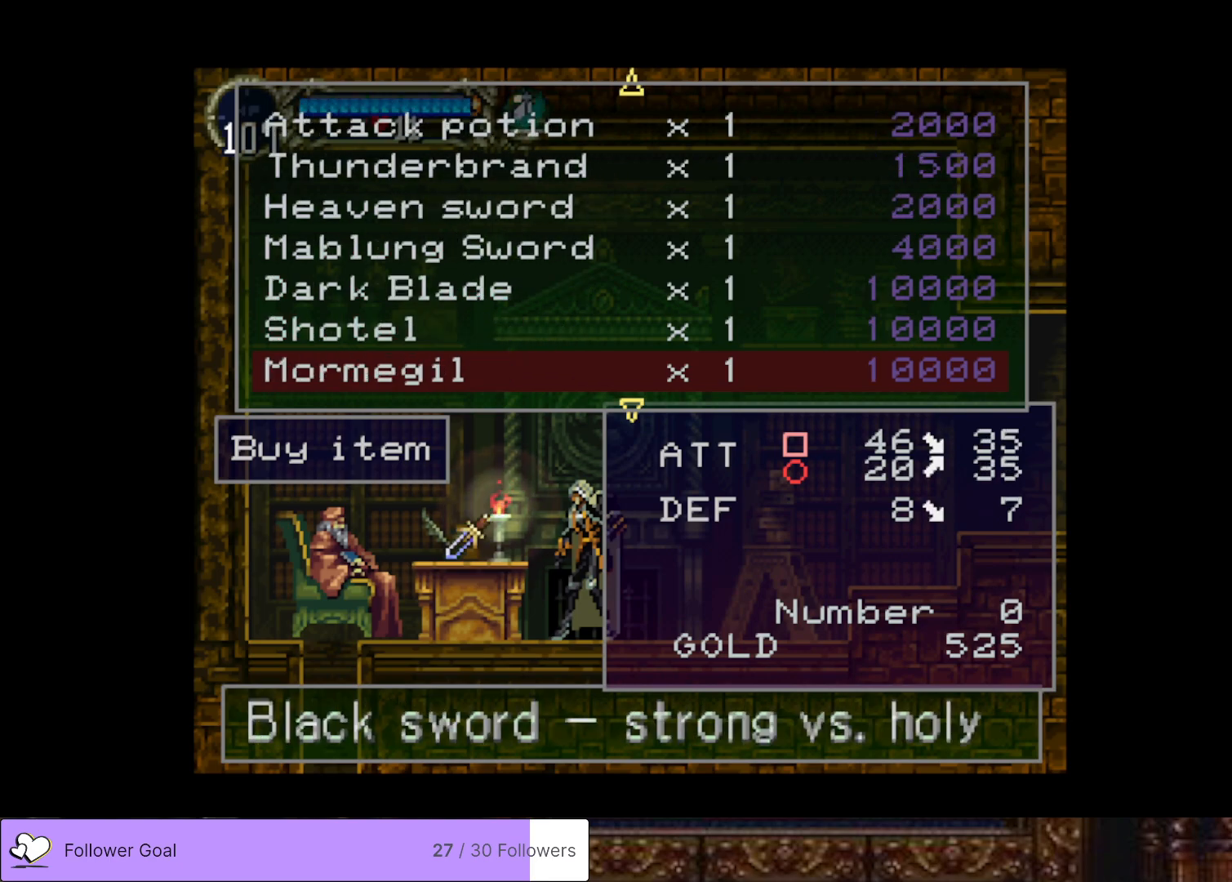
{"buttons": [], "right_stick": "center", "events": [[134, "DPAD_DOWN", "down"], [267, "DPAD_DOWN", "up"], [451, "DPAD_DOWN", "down"], [501, "DPAD_DOWN", "up"]]}
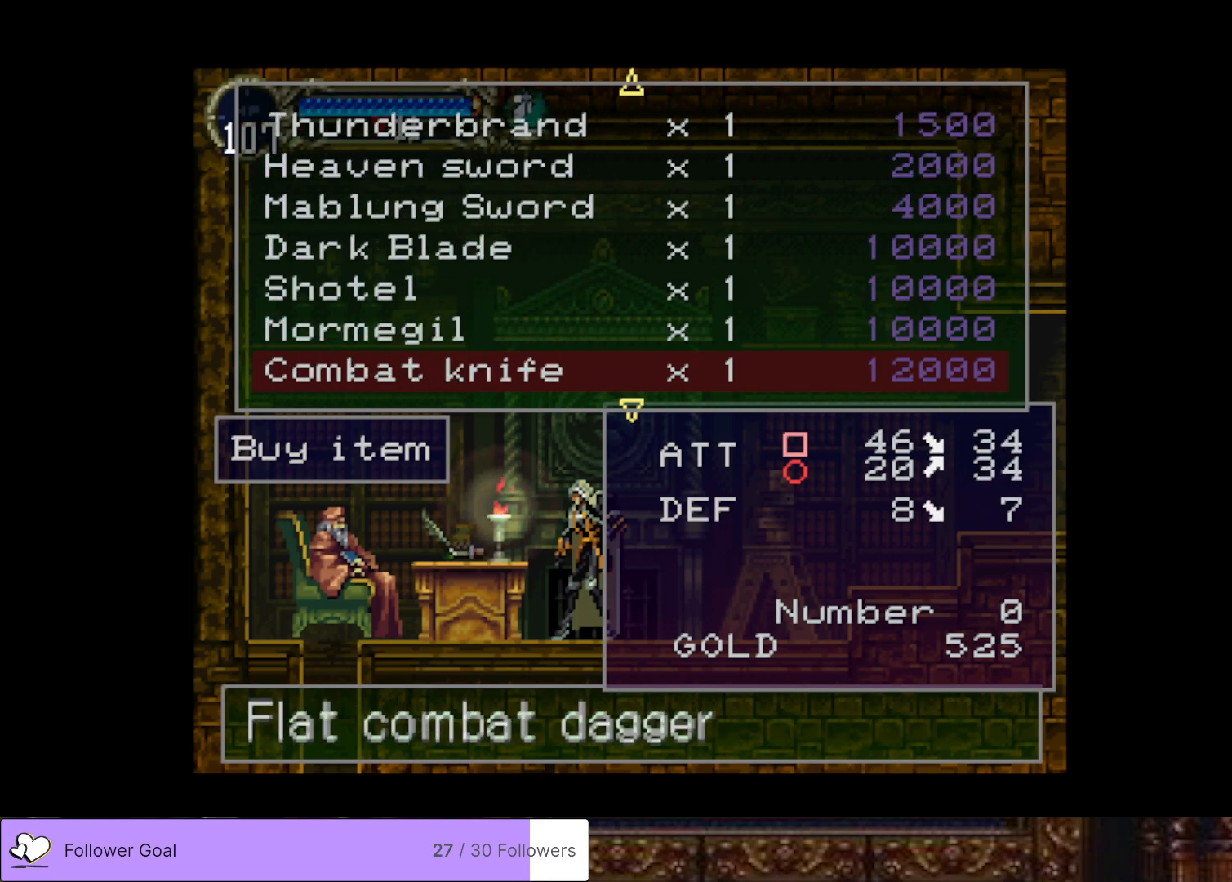
{"buttons": [], "right_stick": "center", "events": [[267, "DPAD_DOWN", "down"], [400, "DPAD_DOWN", "up"]]}
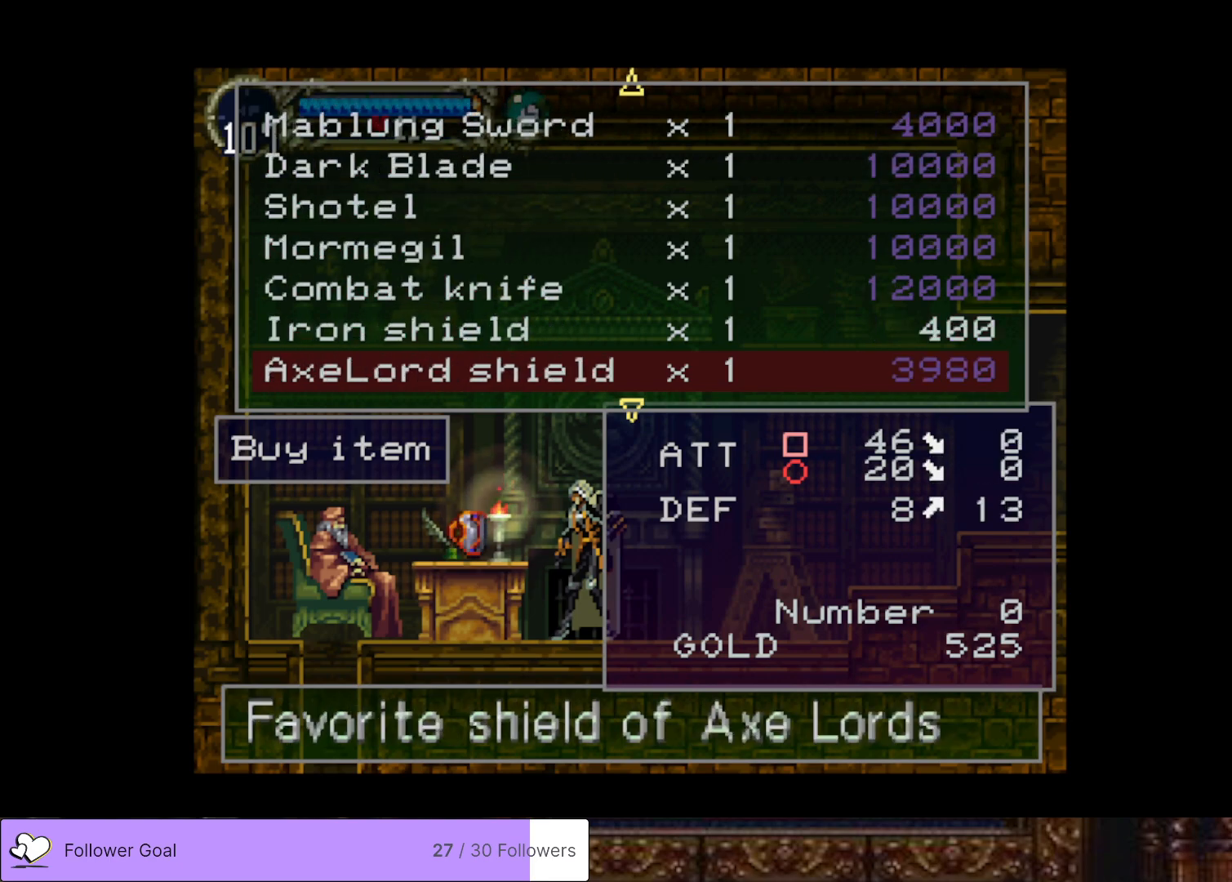
{"buttons": [], "right_stick": "center", "events": []}
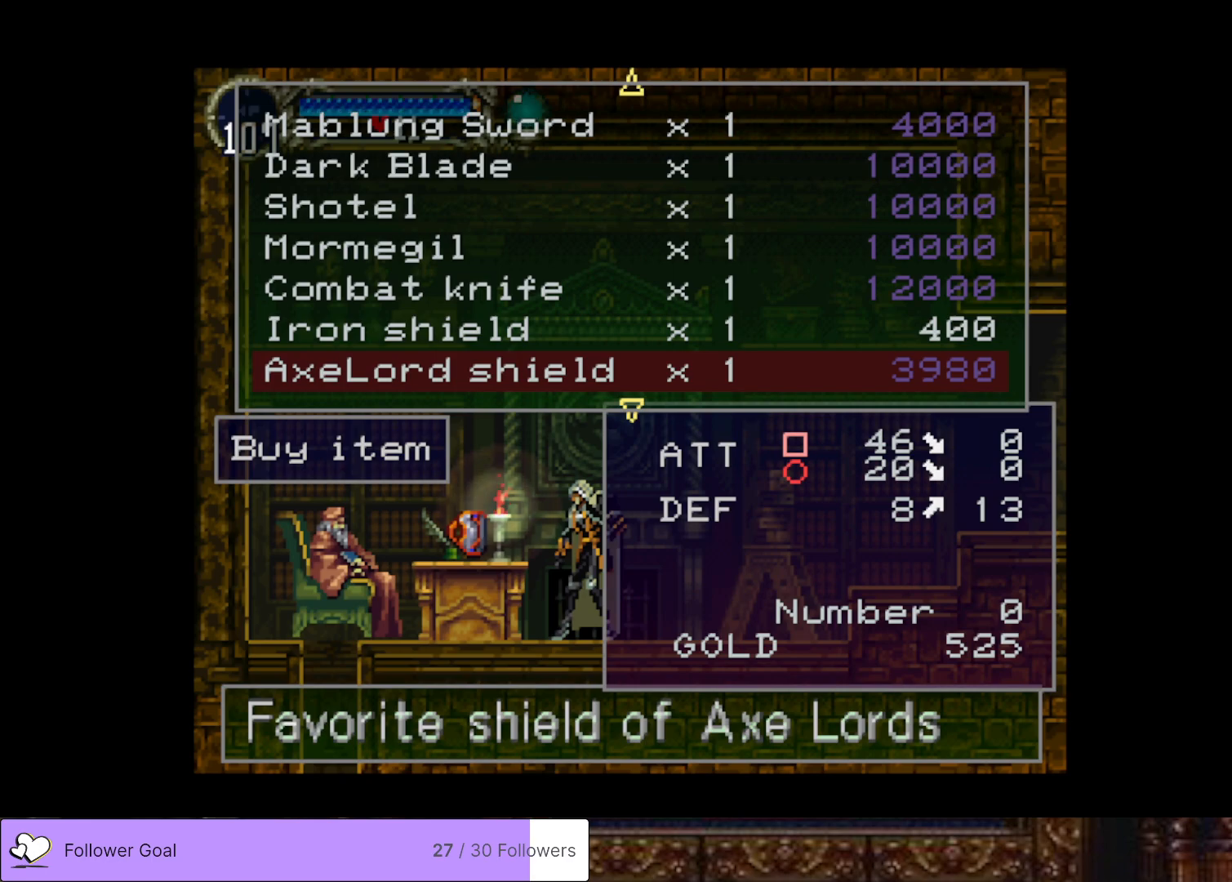
{"buttons": ["DPAD_UP"], "right_stick": "center", "events": [[467, "DPAD_UP", "down"]]}
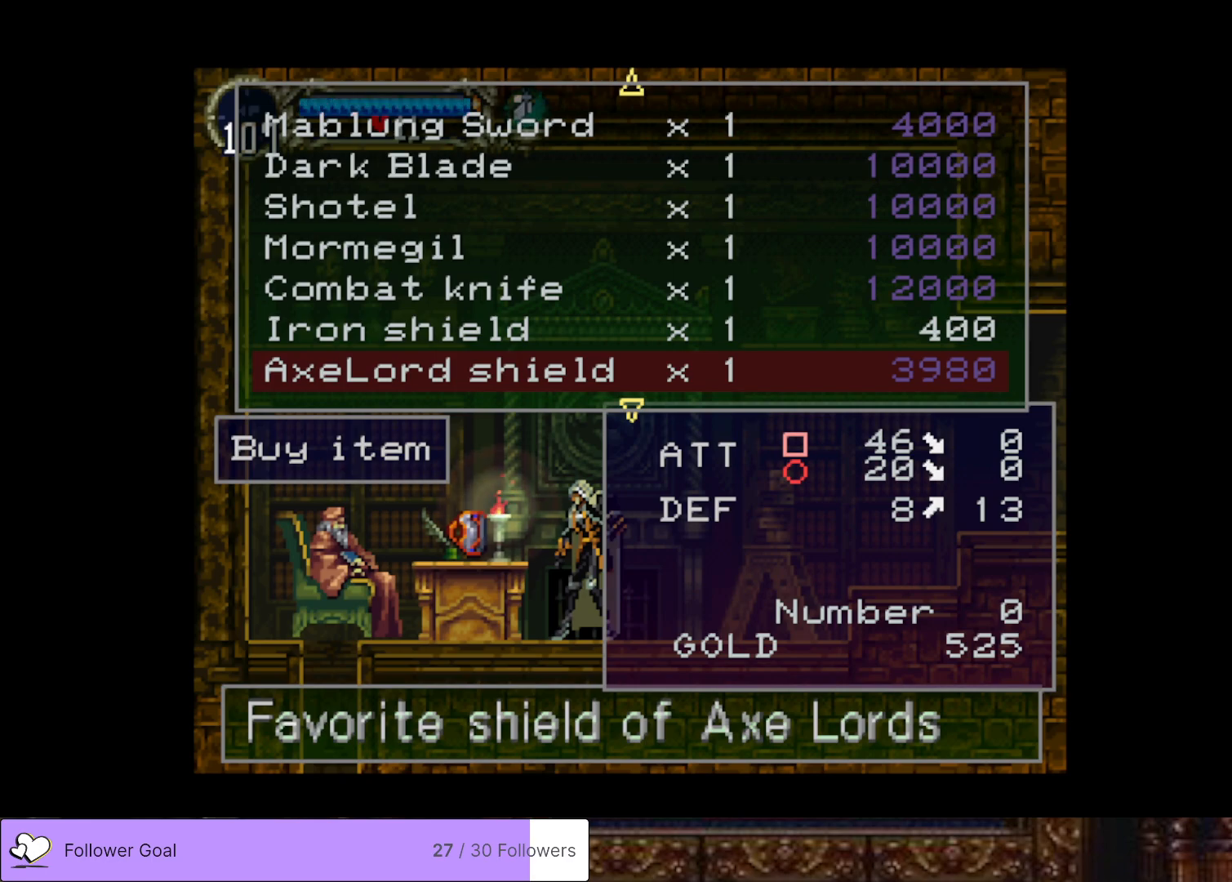
{"buttons": [], "right_stick": "center", "events": [[50, "DPAD_UP", "up"]]}
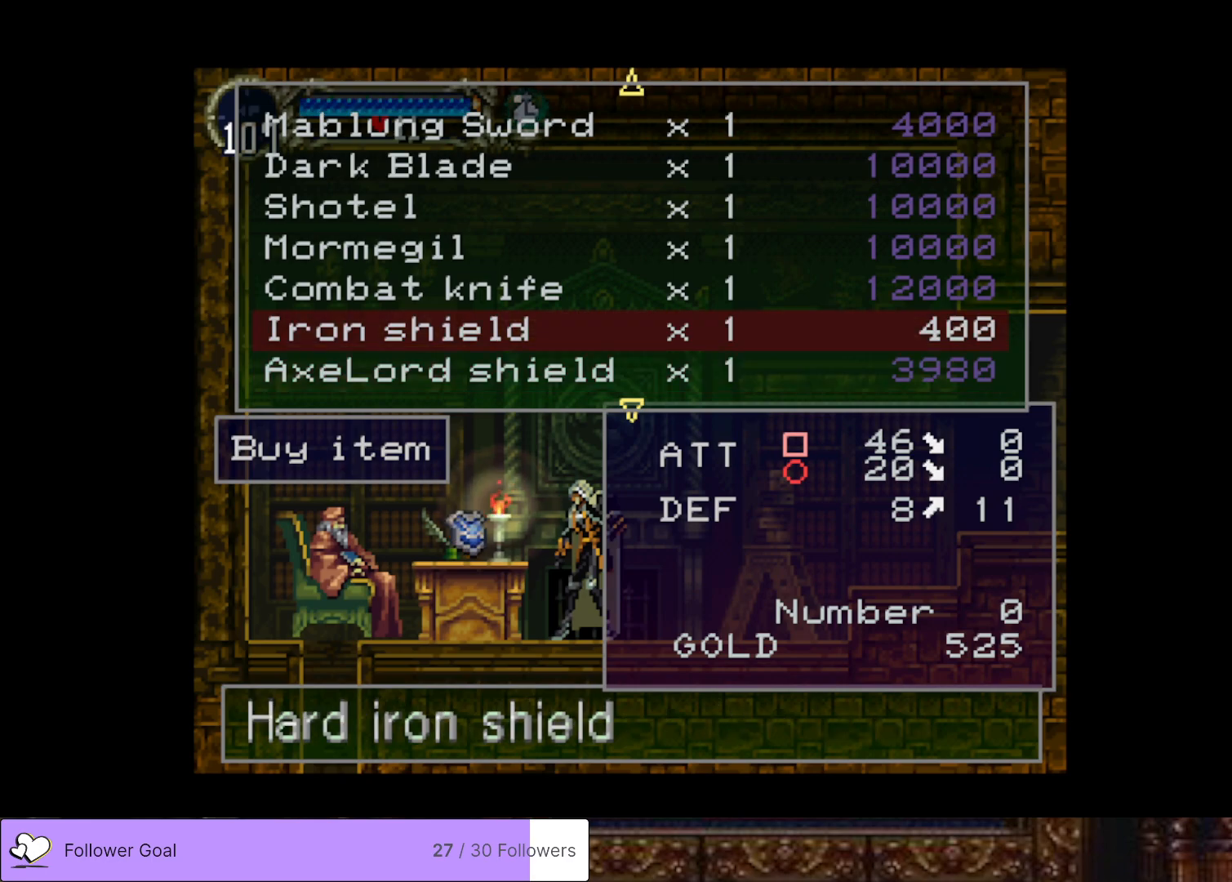
{"buttons": [], "right_stick": "center", "events": []}
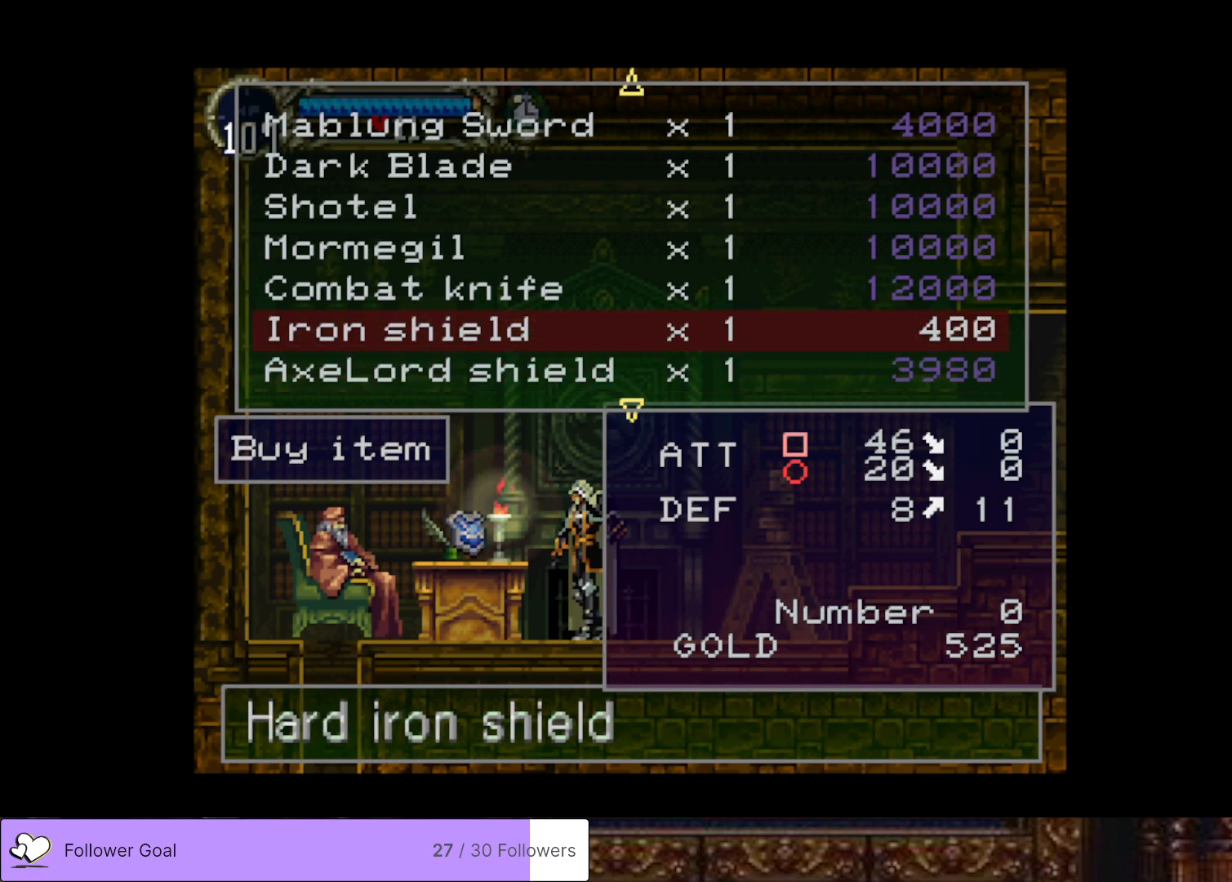
{"buttons": [], "right_stick": "center", "events": [[167, "DPAD_DOWN", "down"], [301, "DPAD_DOWN", "up"]]}
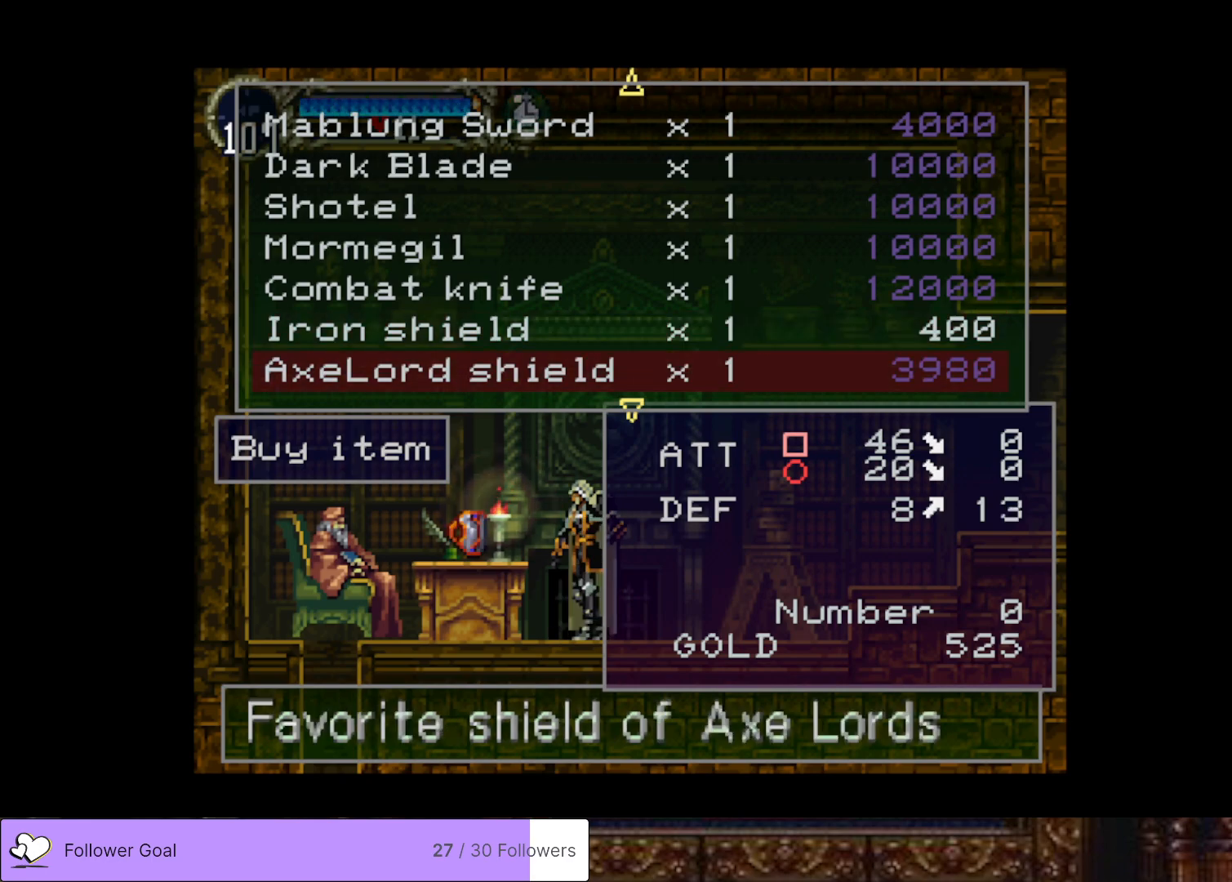
{"buttons": [], "right_stick": "center", "events": []}
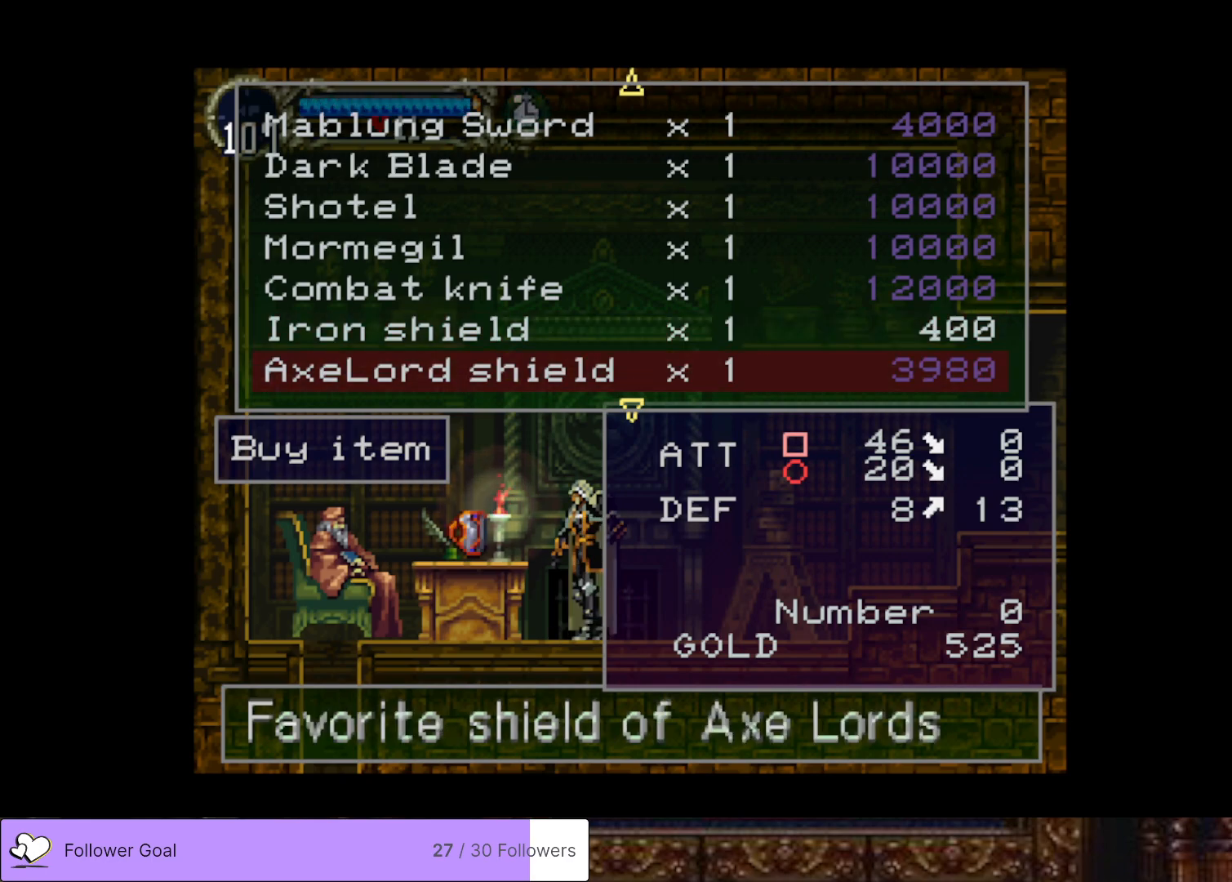
{"buttons": ["DPAD_DOWN"], "right_stick": "center", "events": [[434, "DPAD_DOWN", "down"]]}
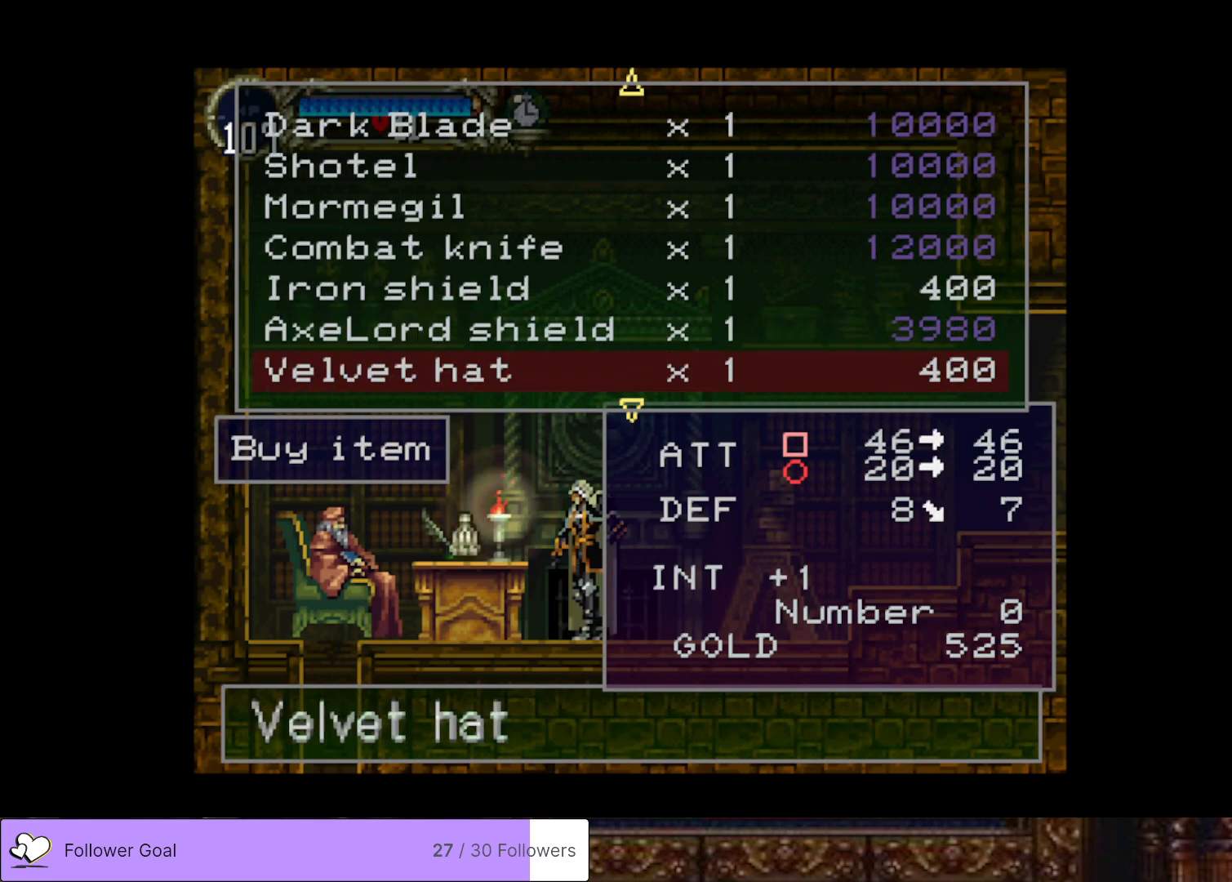
{"buttons": [], "right_stick": "center", "events": [[67, "DPAD_DOWN", "up"]]}
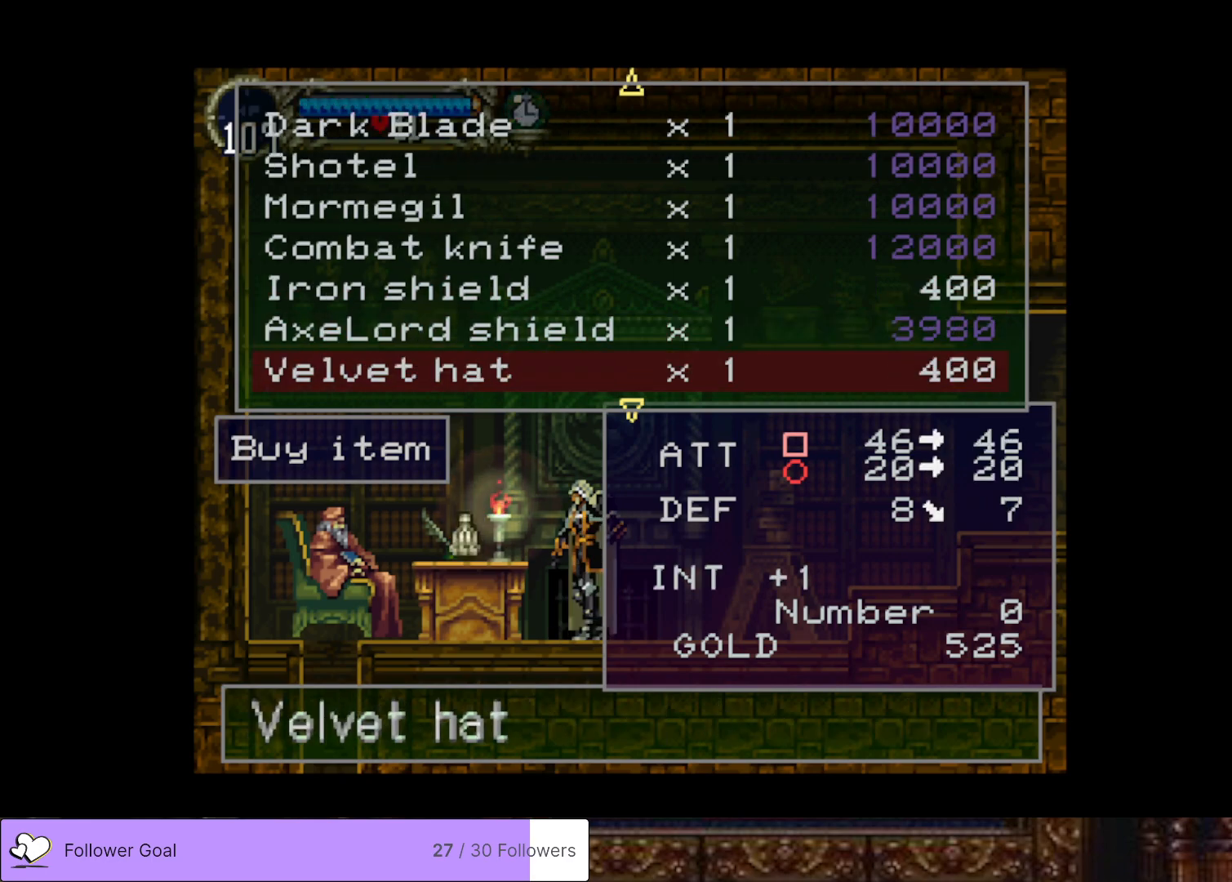
{"buttons": [], "right_stick": "center", "events": [[17, "DPAD_DOWN", "down"], [151, "DPAD_DOWN", "up"], [301, "DPAD_DOWN", "down"], [417, "DPAD_DOWN", "up"]]}